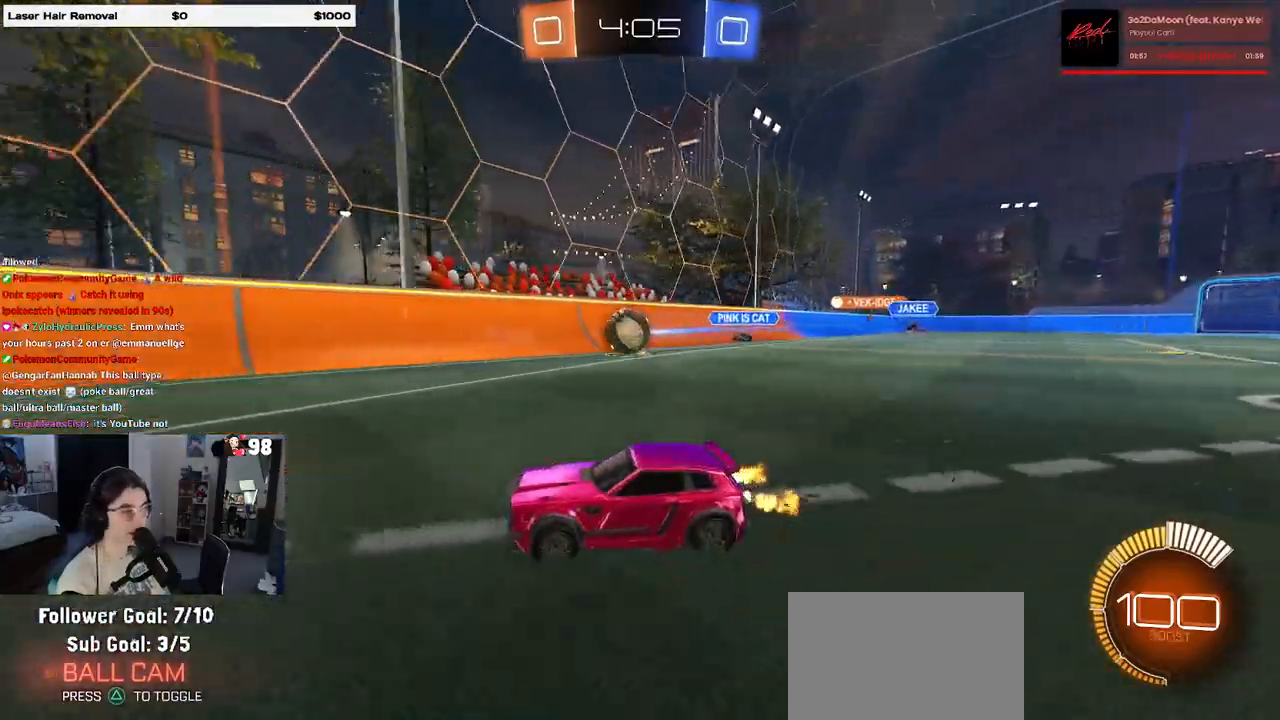
Gameplay with a controller (PlayStation layout); each line is a JSON object with the inputs held at the frame after it. "events" lists button and stick changes between this image and that frame as [ms after this image, input, new state], when the widget could be followed in between.
{"buttons": ["R2"], "left_stick": "center", "right_stick": "center", "events": [[117, "left_stick", "left"], [467, "left_stick", "center"]]}
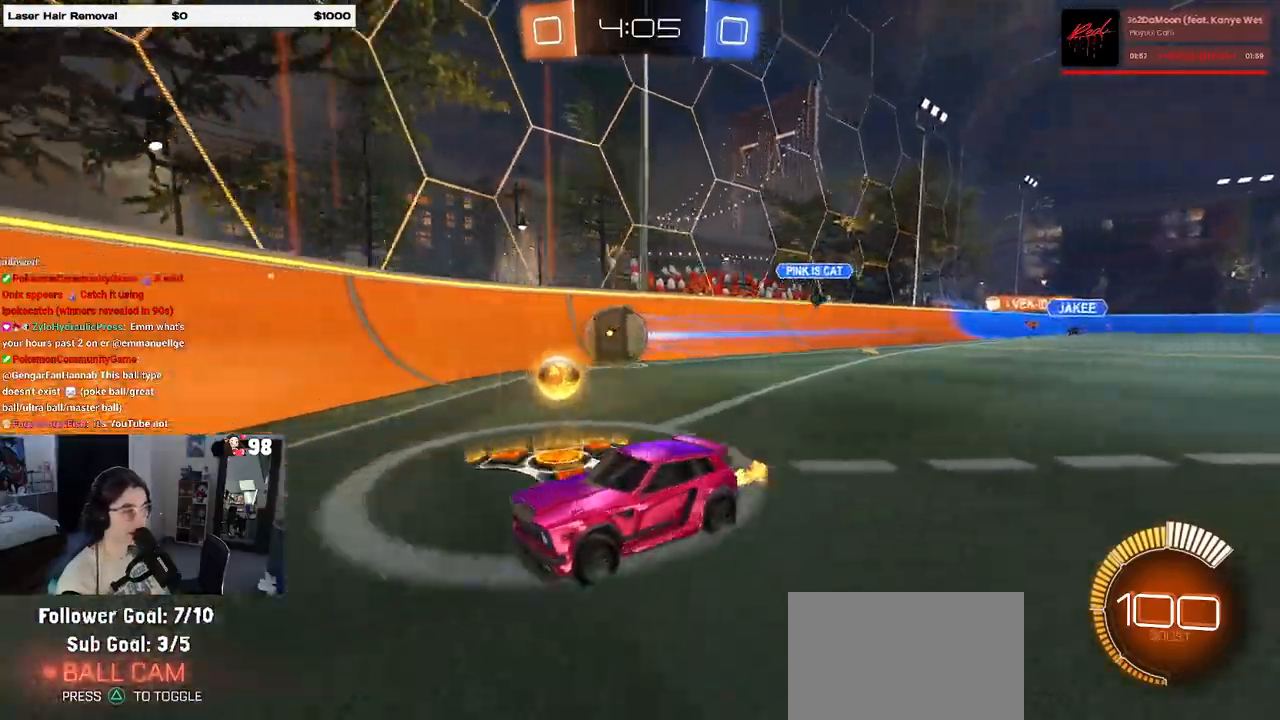
{"buttons": ["R2"], "left_stick": "right", "right_stick": "center", "events": [[100, "left_stick", "right"]]}
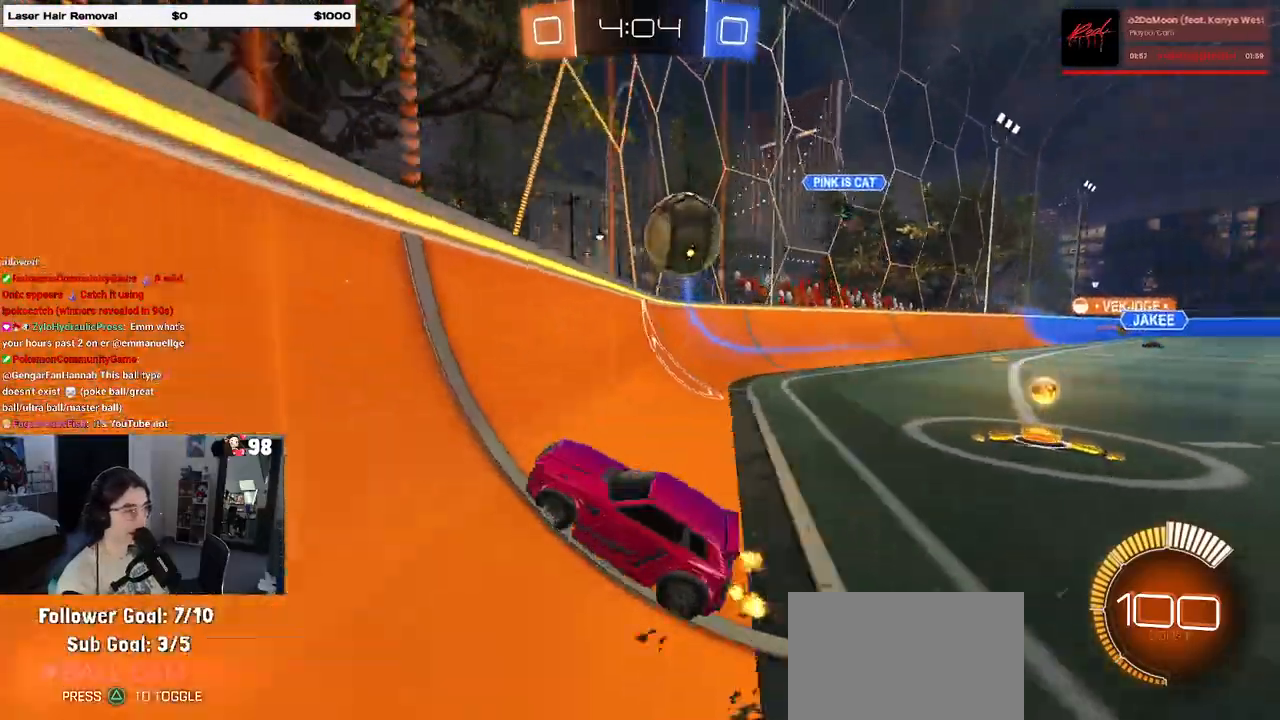
{"buttons": ["CROSS", "R2"], "left_stick": "center", "right_stick": "center", "events": [[50, "left_stick", "center"], [150, "left_stick", "right"], [450, "left_stick", "center"], [467, "CROSS", "down"]]}
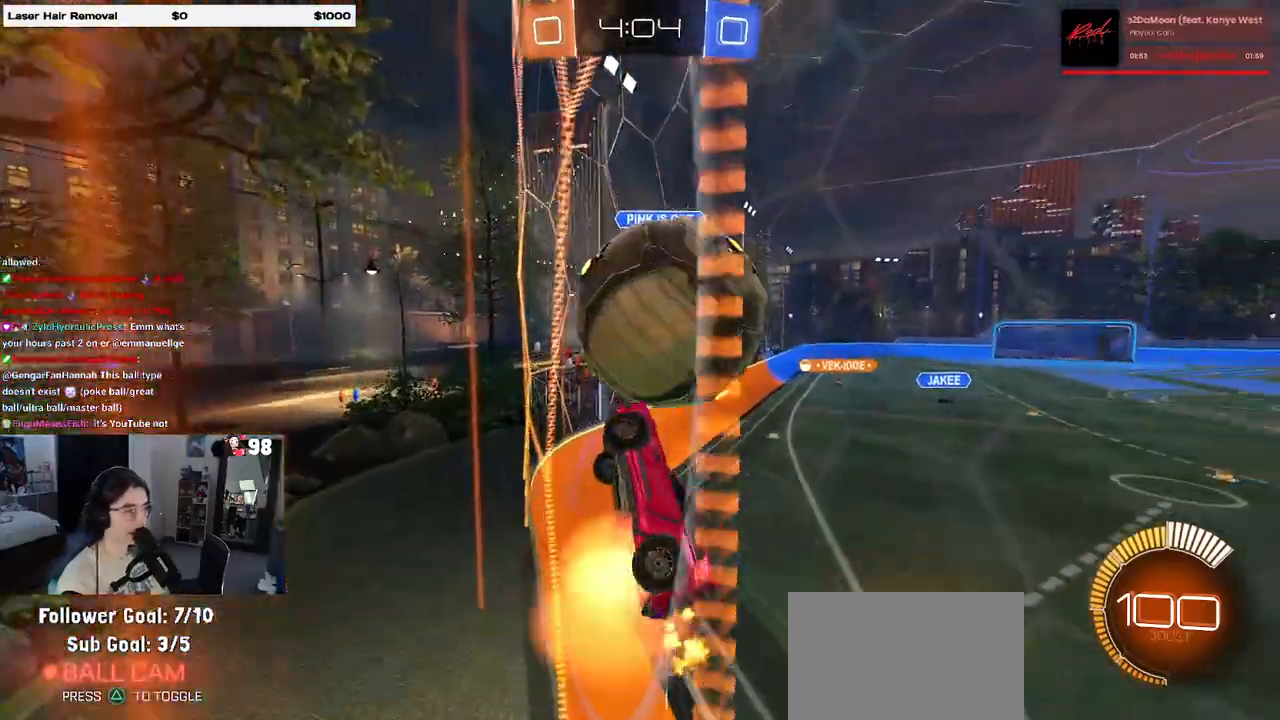
{"buttons": ["L1", "R1", "R2"], "left_stick": "center", "right_stick": "center", "events": [[17, "left_stick", "down"], [33, "L1", "down"], [167, "left_stick", "down-right"], [217, "CROSS", "up"], [317, "left_stick", "right"], [433, "R1", "down"], [483, "left_stick", "center"]]}
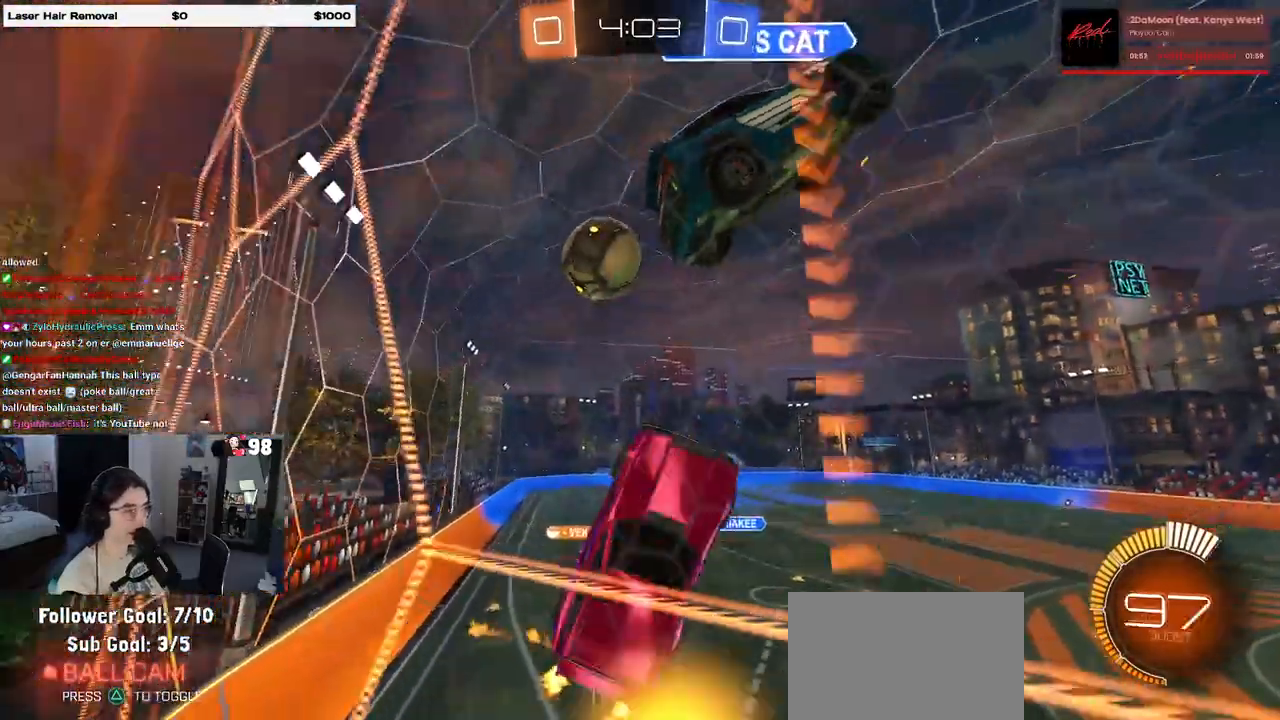
{"buttons": ["R2"], "left_stick": "down-right", "right_stick": "center", "events": [[17, "left_stick", "left"], [117, "left_stick", "center"], [183, "left_stick", "up"], [233, "R1", "up"], [233, "left_stick", "center"], [283, "left_stick", "down-left"], [317, "L1", "up"], [367, "left_stick", "down-right"]]}
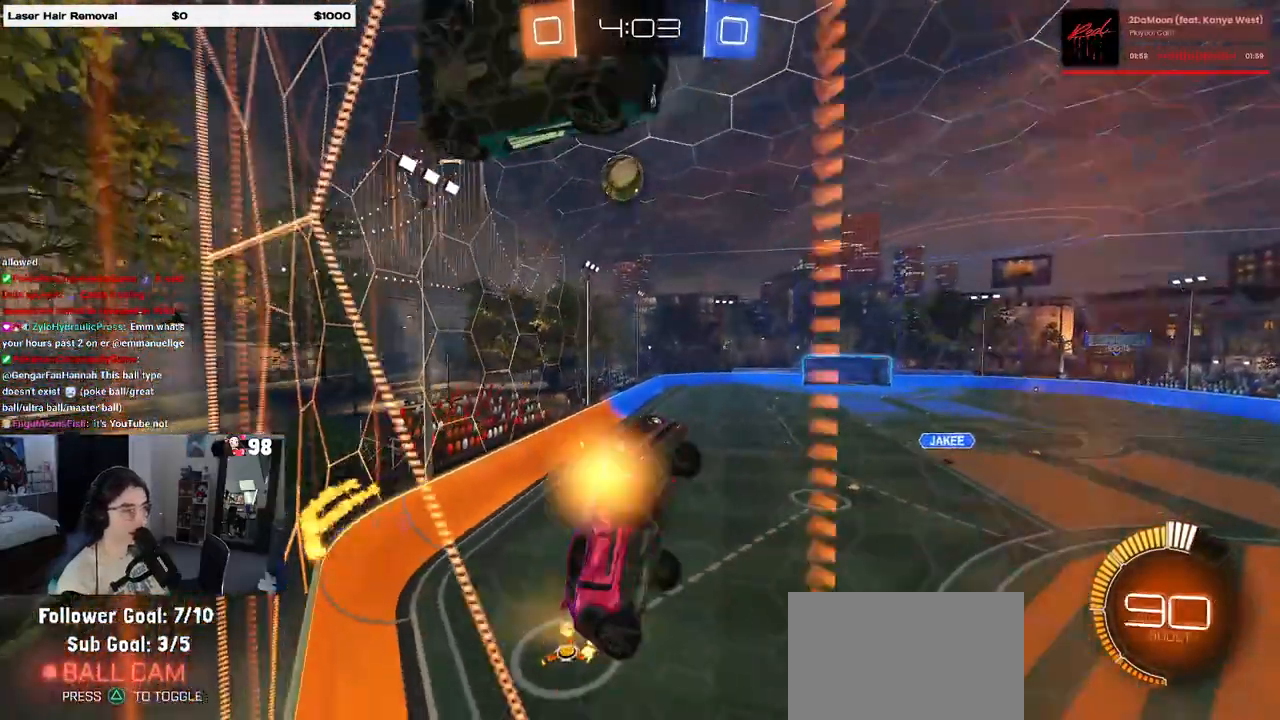
{"buttons": ["R1", "R2"], "left_stick": "right", "right_stick": "center", "events": [[350, "R1", "down"], [350, "left_stick", "right"]]}
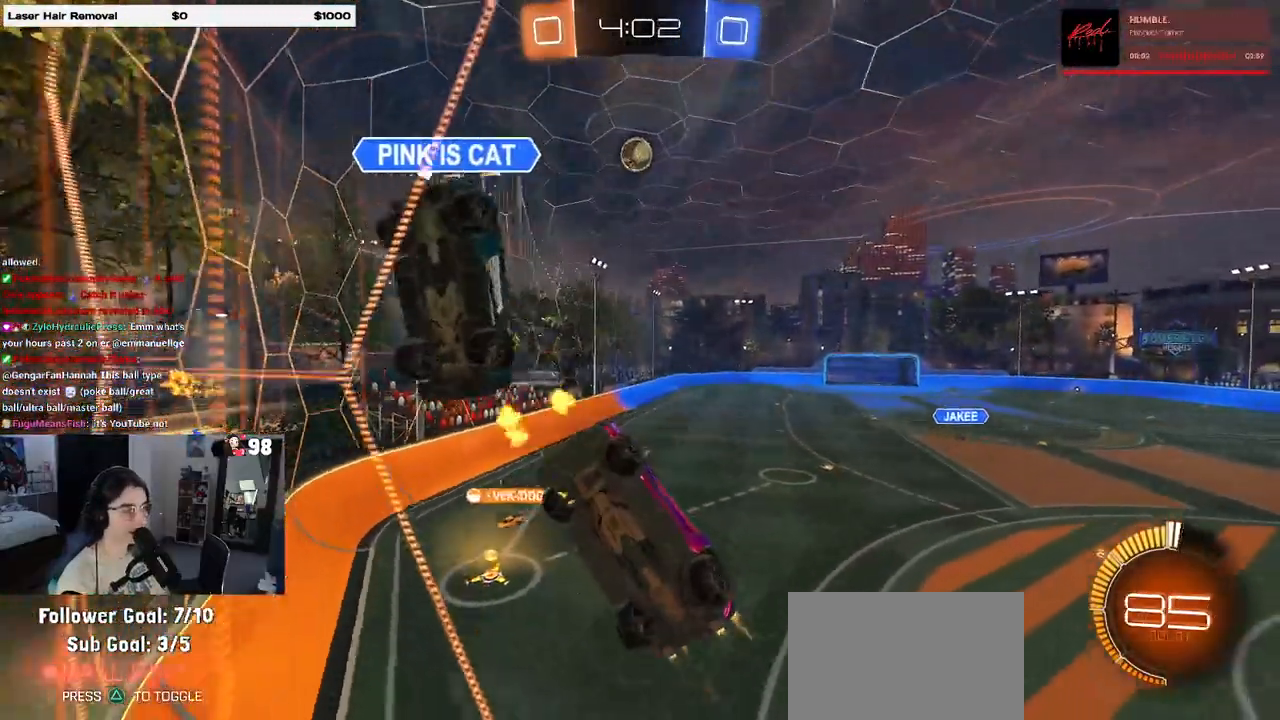
{"buttons": ["R1", "R2"], "left_stick": "down-left", "right_stick": "center", "events": [[333, "left_stick", "center"], [400, "left_stick", "down-left"]]}
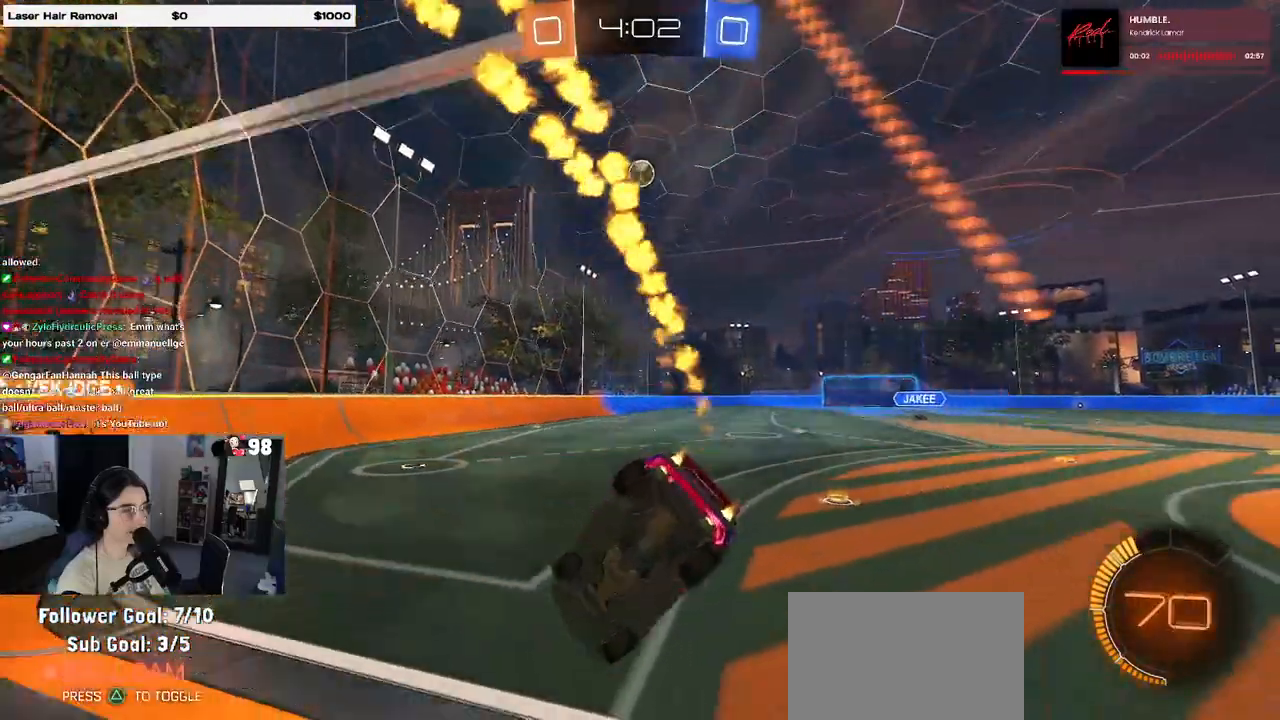
{"buttons": ["R2"], "left_stick": "up", "right_stick": "center", "events": [[17, "left_stick", "down"], [133, "left_stick", "down-right"], [483, "left_stick", "up"], [500, "R1", "up"]]}
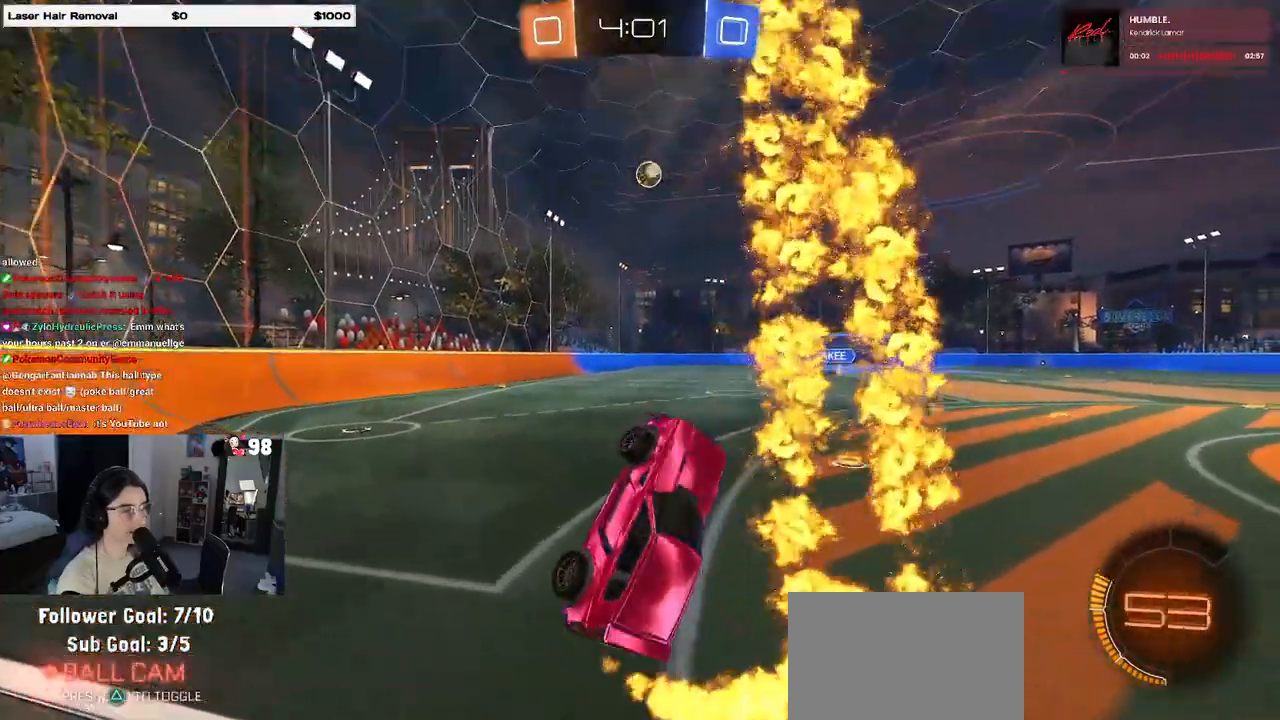
{"buttons": ["R2"], "left_stick": "up", "right_stick": "center", "events": [[67, "left_stick", "up-left"], [117, "SQUARE", "down"], [250, "SQUARE", "up"], [317, "left_stick", "up"]]}
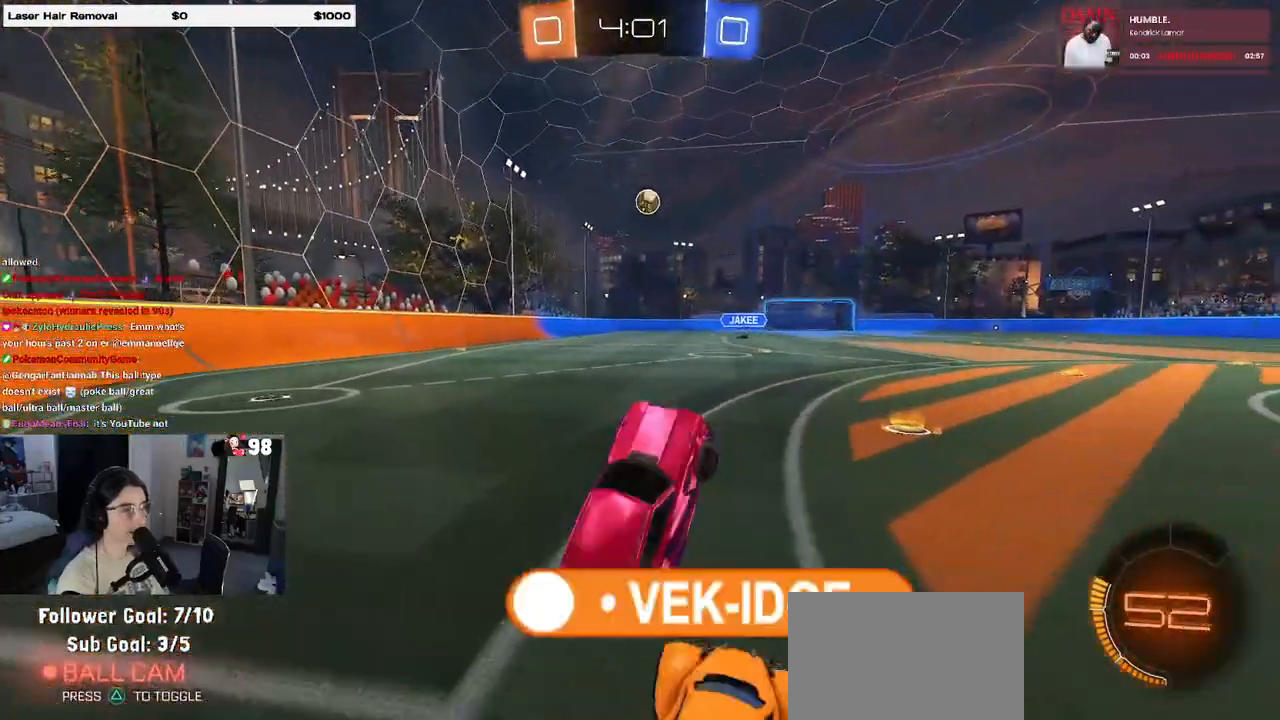
{"buttons": ["R2"], "left_stick": "center", "right_stick": "center", "events": [[200, "left_stick", "right"], [433, "left_stick", "center"]]}
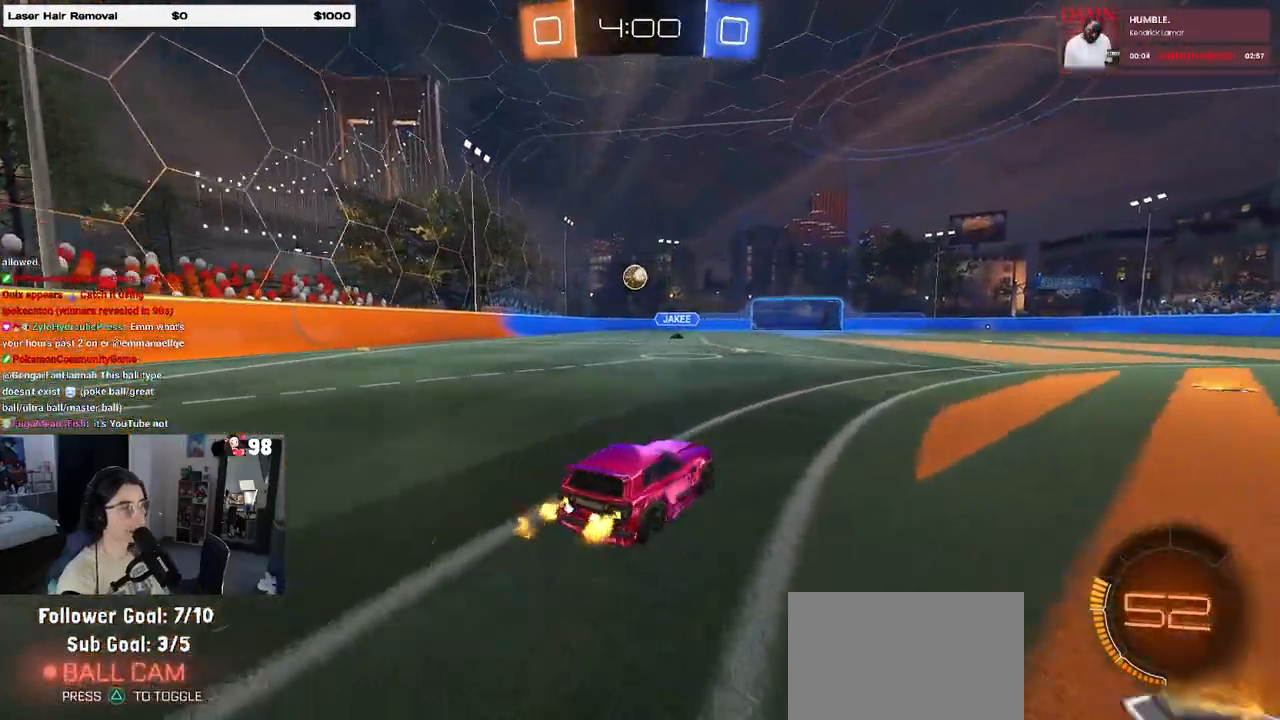
{"buttons": ["R2"], "left_stick": "center", "right_stick": "center", "events": [[133, "left_stick", "left"], [483, "left_stick", "center"]]}
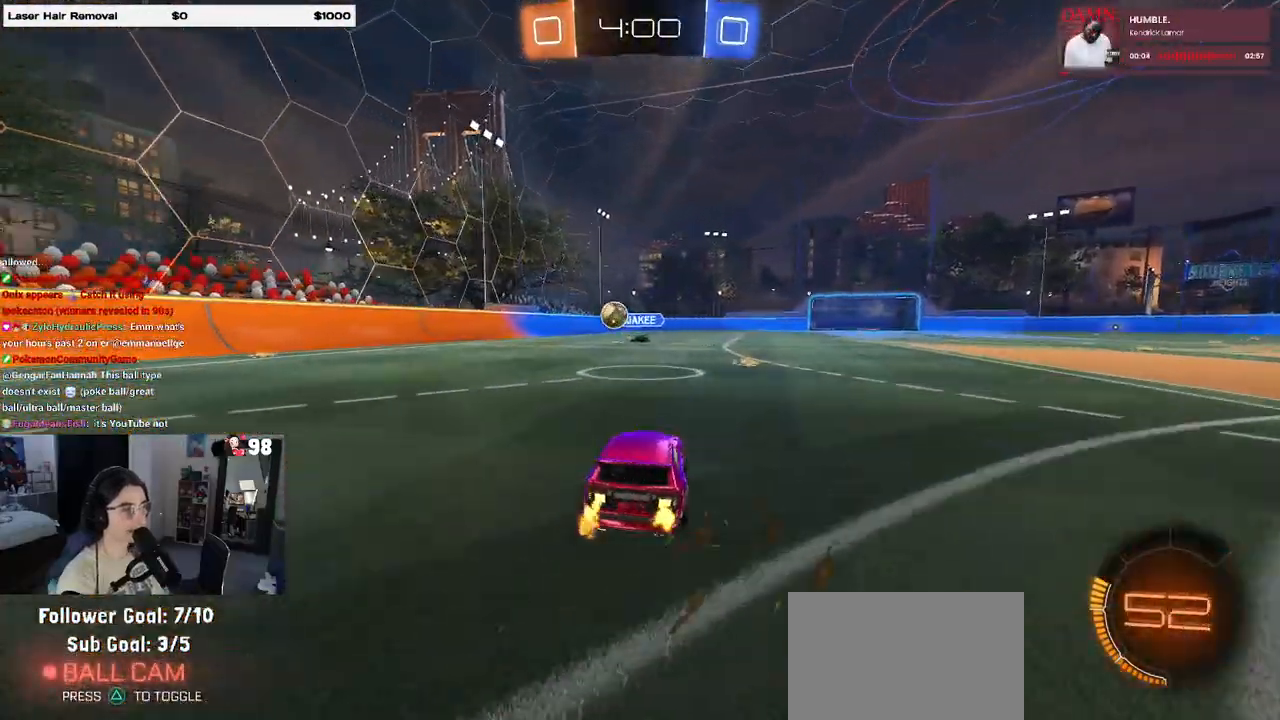
{"buttons": ["R2"], "left_stick": "right", "right_stick": "center", "events": [[233, "left_stick", "right"], [300, "SQUARE", "down"], [433, "SQUARE", "up"]]}
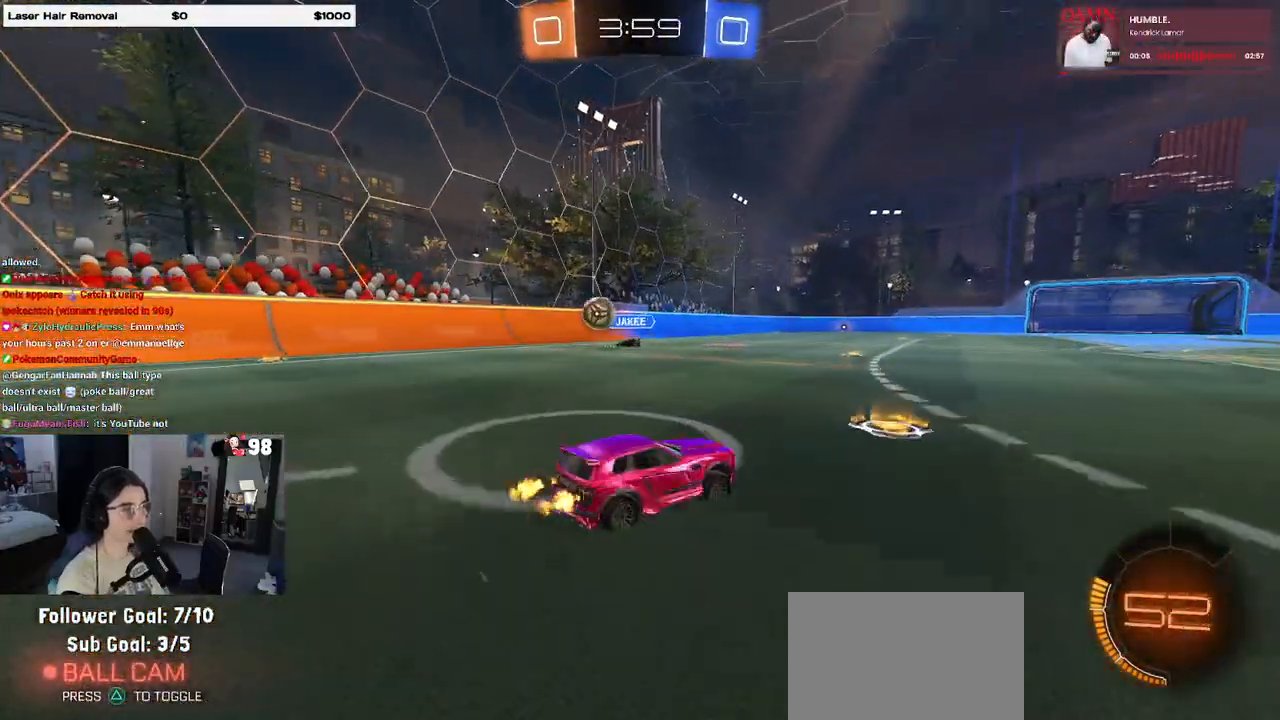
{"buttons": ["R2"], "left_stick": "center", "right_stick": "center", "events": [[333, "left_stick", "center"]]}
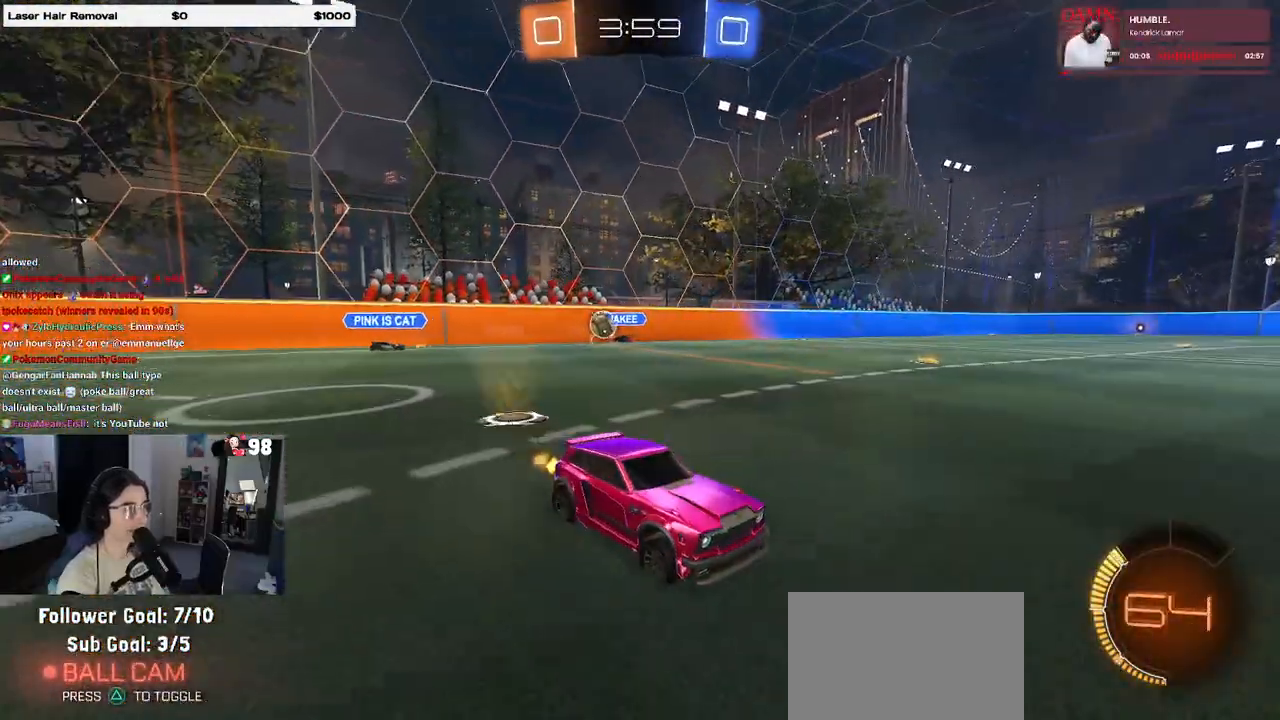
{"buttons": ["R2"], "left_stick": "right", "right_stick": "center", "events": [[83, "left_stick", "right"]]}
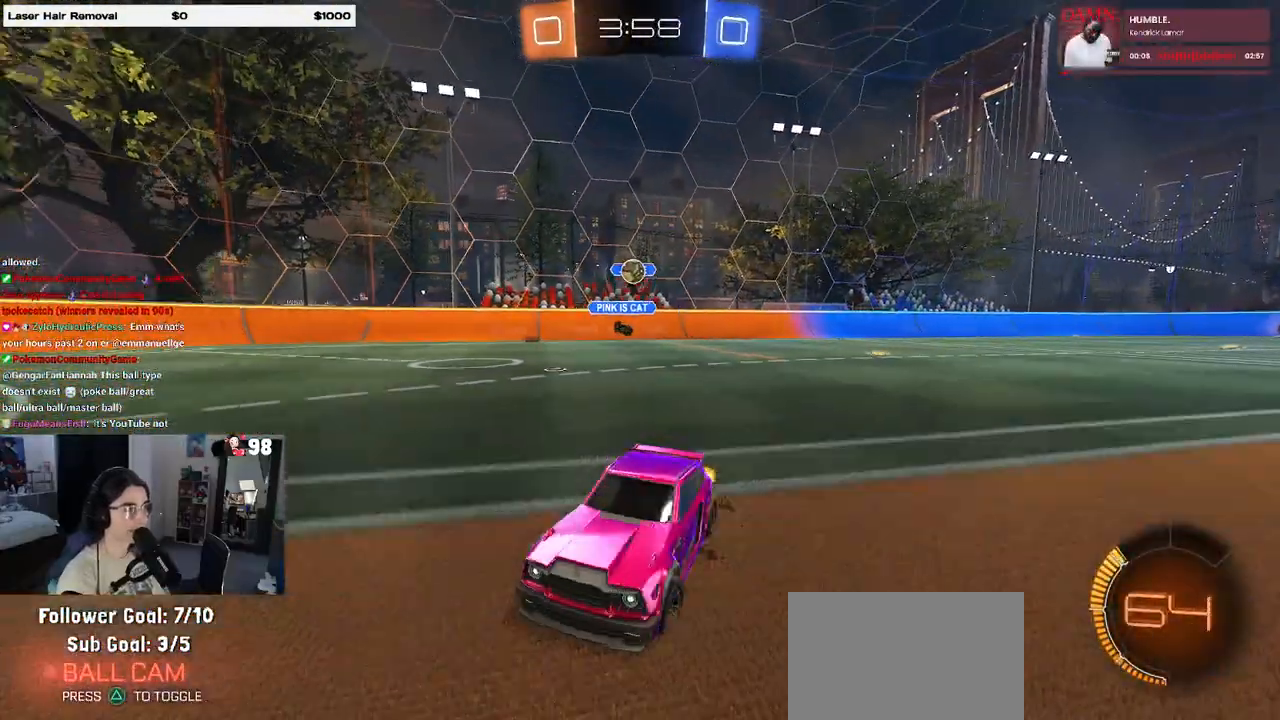
{"buttons": ["SQUARE", "R2"], "left_stick": "down-left", "right_stick": "center", "events": [[100, "CROSS", "down"], [150, "left_stick", "up-left"], [183, "CROSS", "up"], [250, "CROSS", "down"], [350, "SQUARE", "down"], [367, "CROSS", "up"], [367, "left_stick", "down-left"]]}
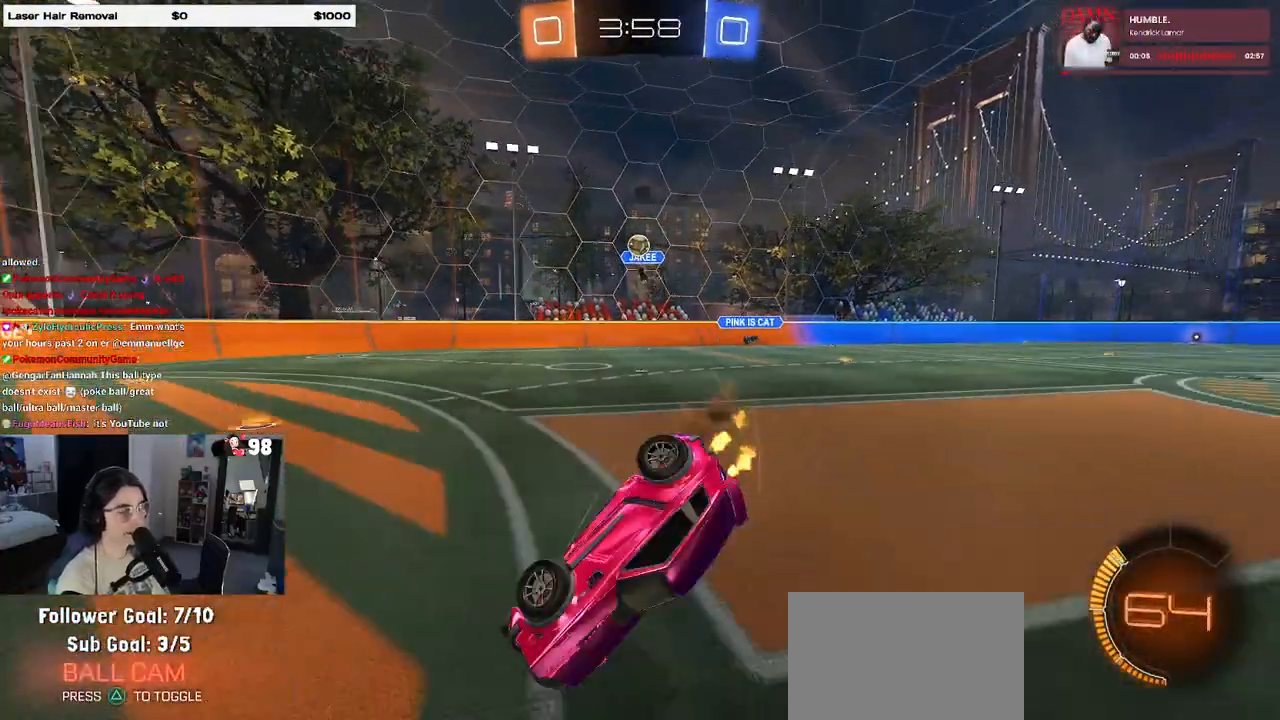
{"buttons": ["SQUARE", "R2"], "left_stick": "down-left", "right_stick": "center", "events": []}
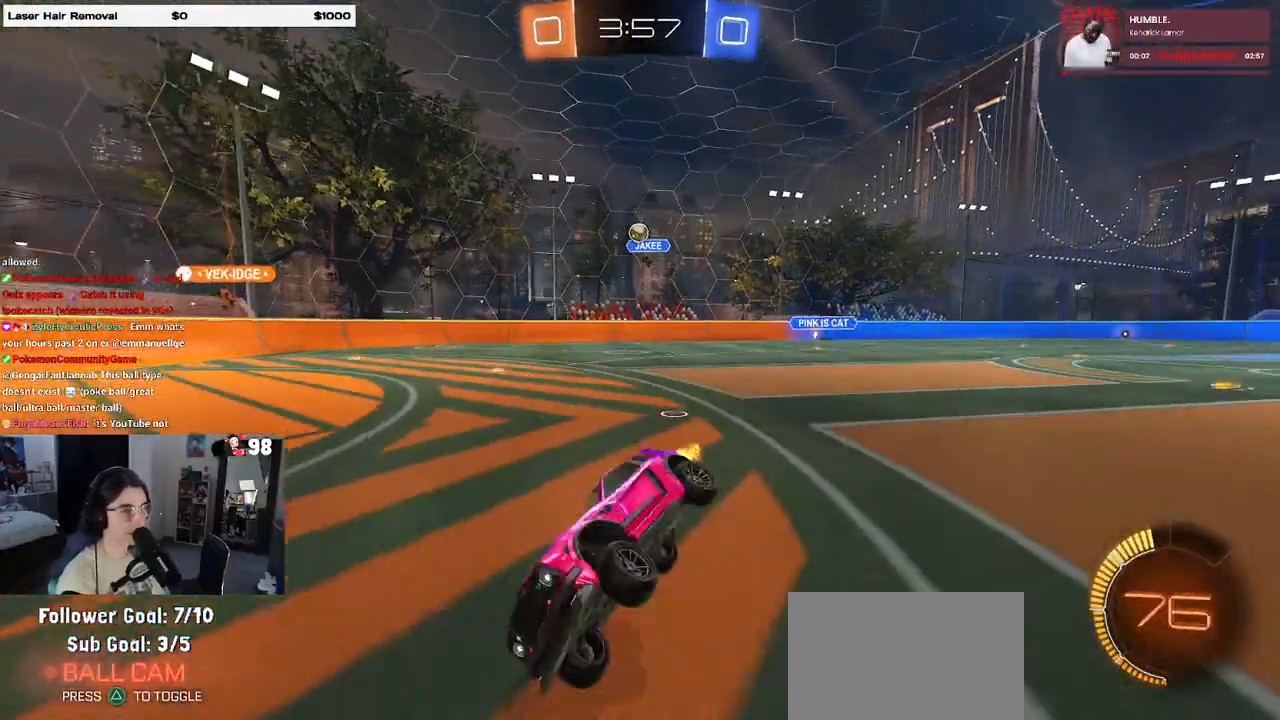
{"buttons": ["R2"], "left_stick": "right", "right_stick": "center", "events": [[83, "SQUARE", "up"], [117, "left_stick", "center"], [433, "left_stick", "right"]]}
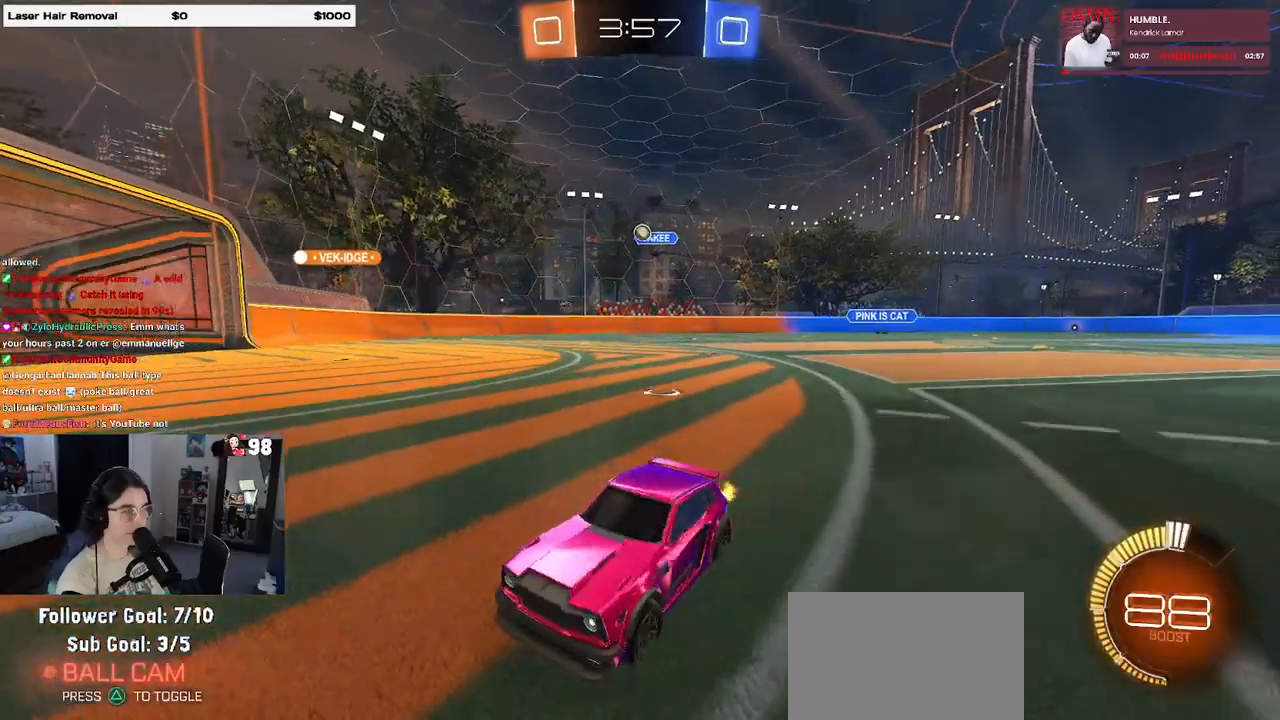
{"buttons": ["R2"], "left_stick": "right", "right_stick": "center", "events": []}
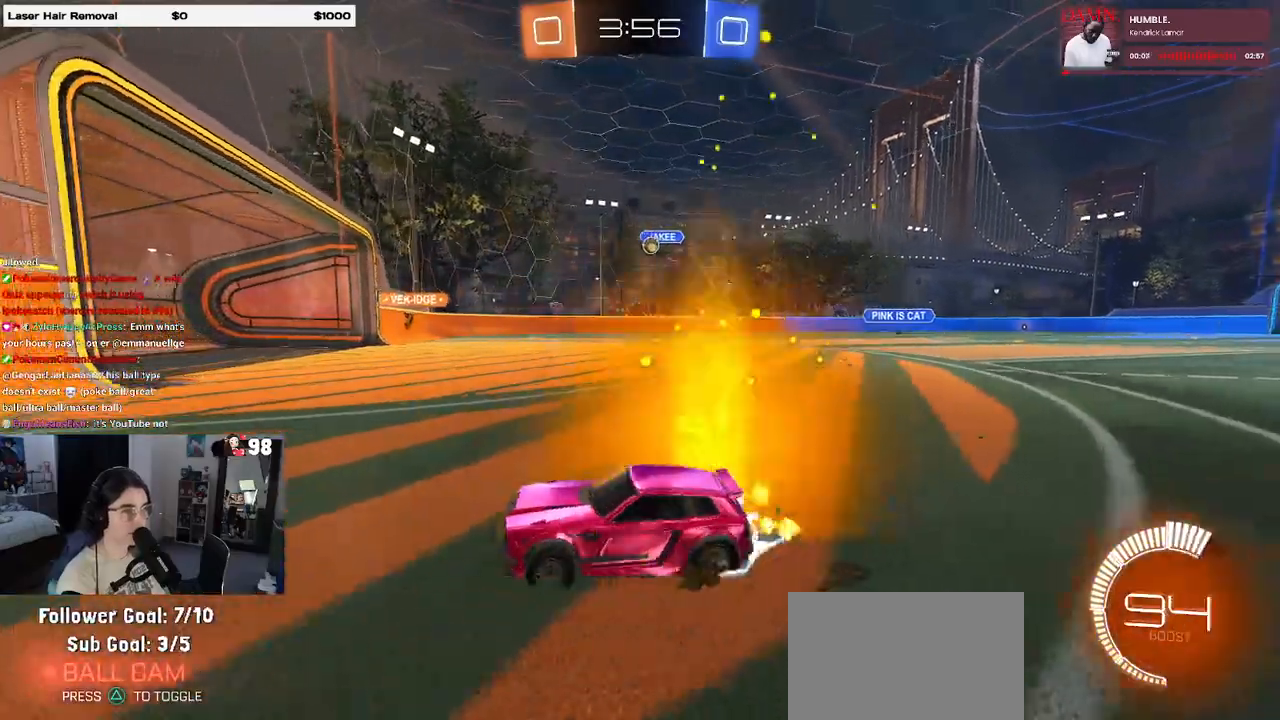
{"buttons": ["R2"], "left_stick": "right", "right_stick": "center", "events": []}
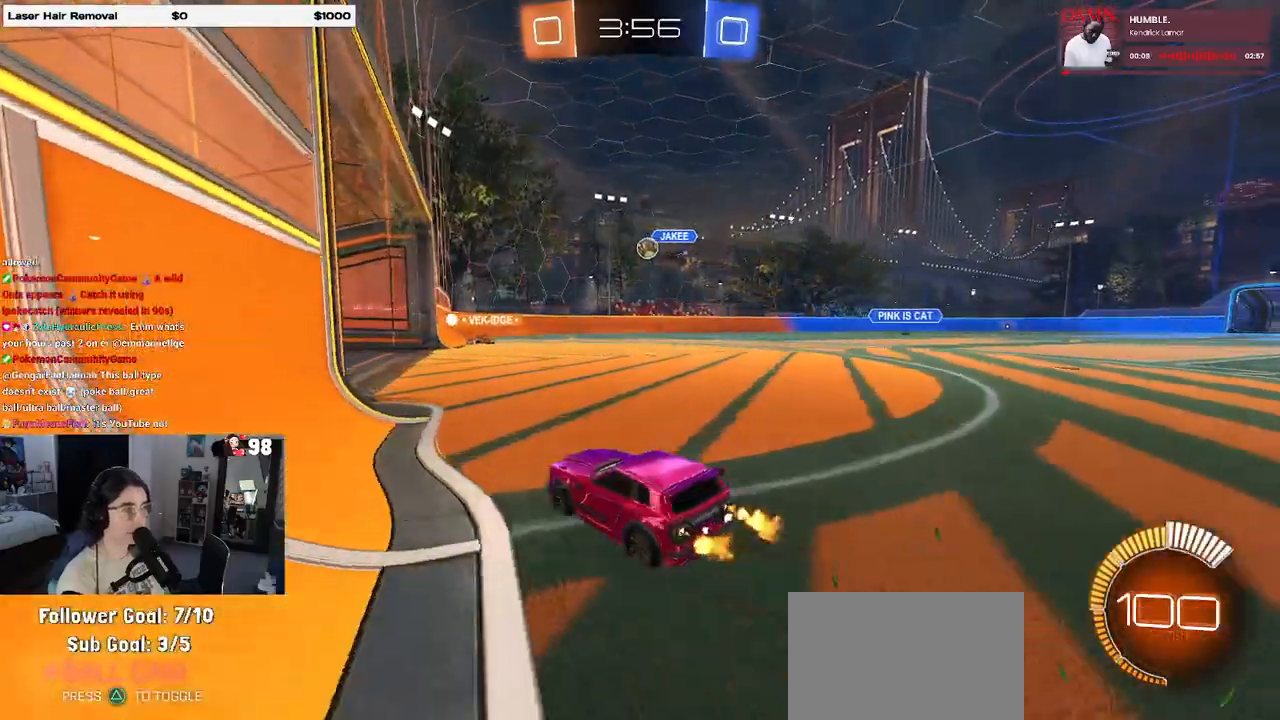
{"buttons": ["R2"], "left_stick": "down-left", "right_stick": "center", "events": [[150, "left_stick", "center"], [233, "left_stick", "left"], [467, "left_stick", "down-left"]]}
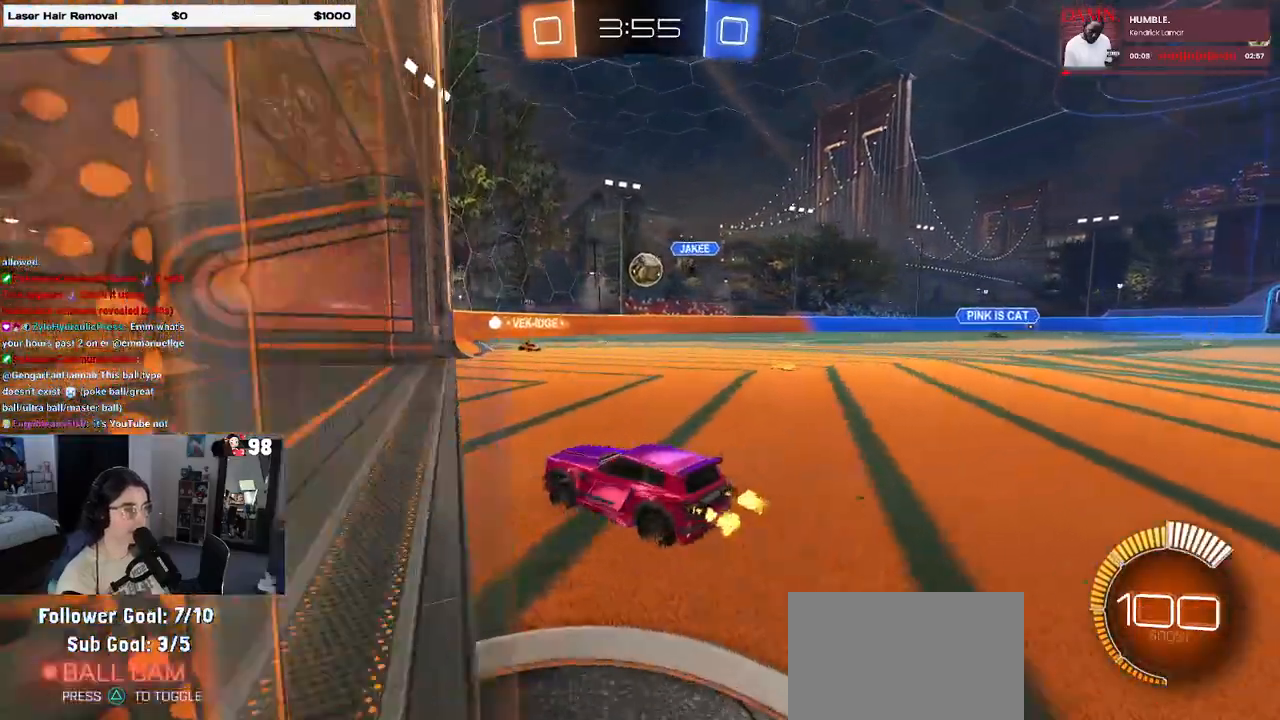
{"buttons": ["R2"], "left_stick": "down-right", "right_stick": "center", "events": [[117, "left_stick", "down-right"], [267, "L2", "down"], [267, "R2", "up"], [467, "L2", "up"], [500, "R2", "down"]]}
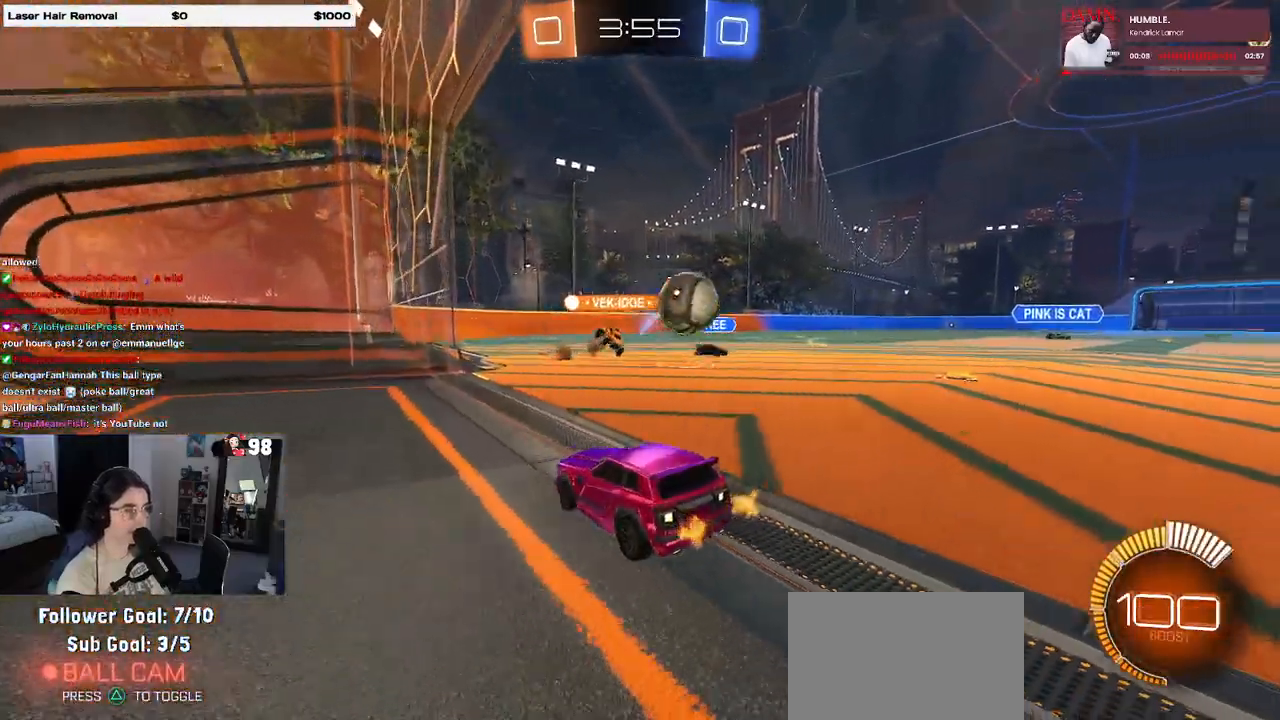
{"buttons": ["R2"], "left_stick": "center", "right_stick": "center", "events": [[383, "left_stick", "center"]]}
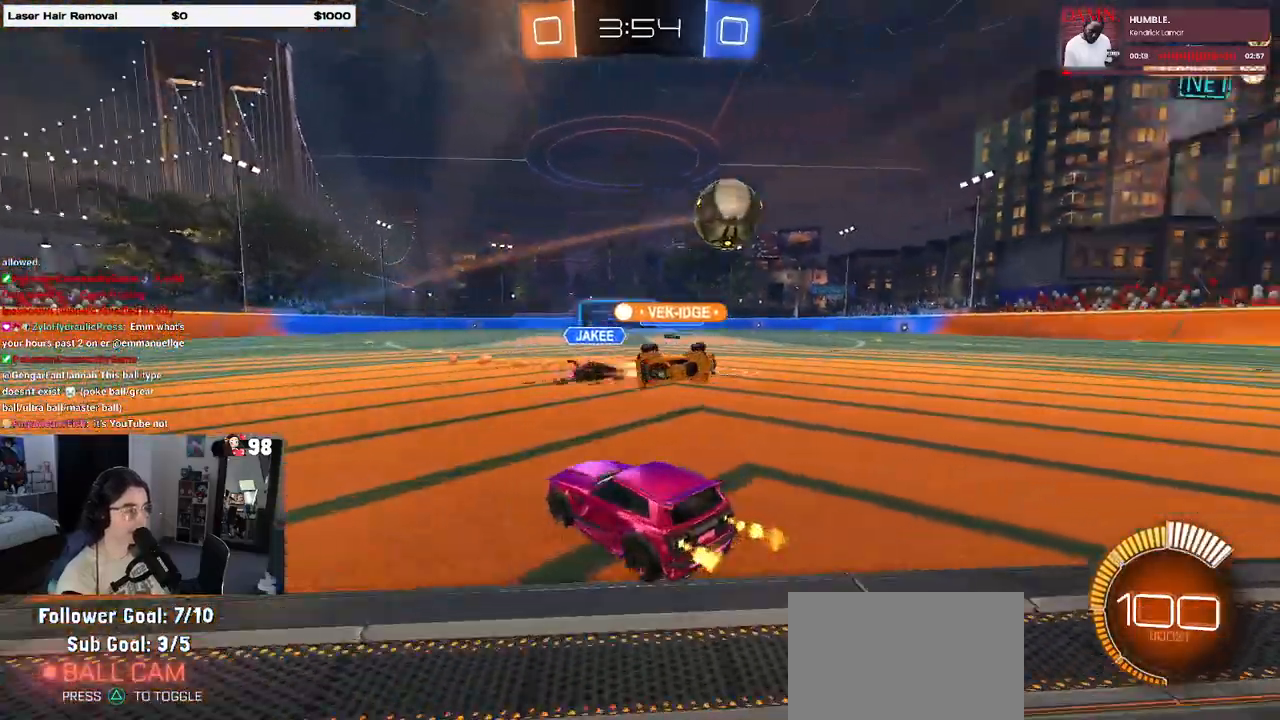
{"buttons": ["R2"], "left_stick": "right", "right_stick": "center", "events": [[17, "left_stick", "right"]]}
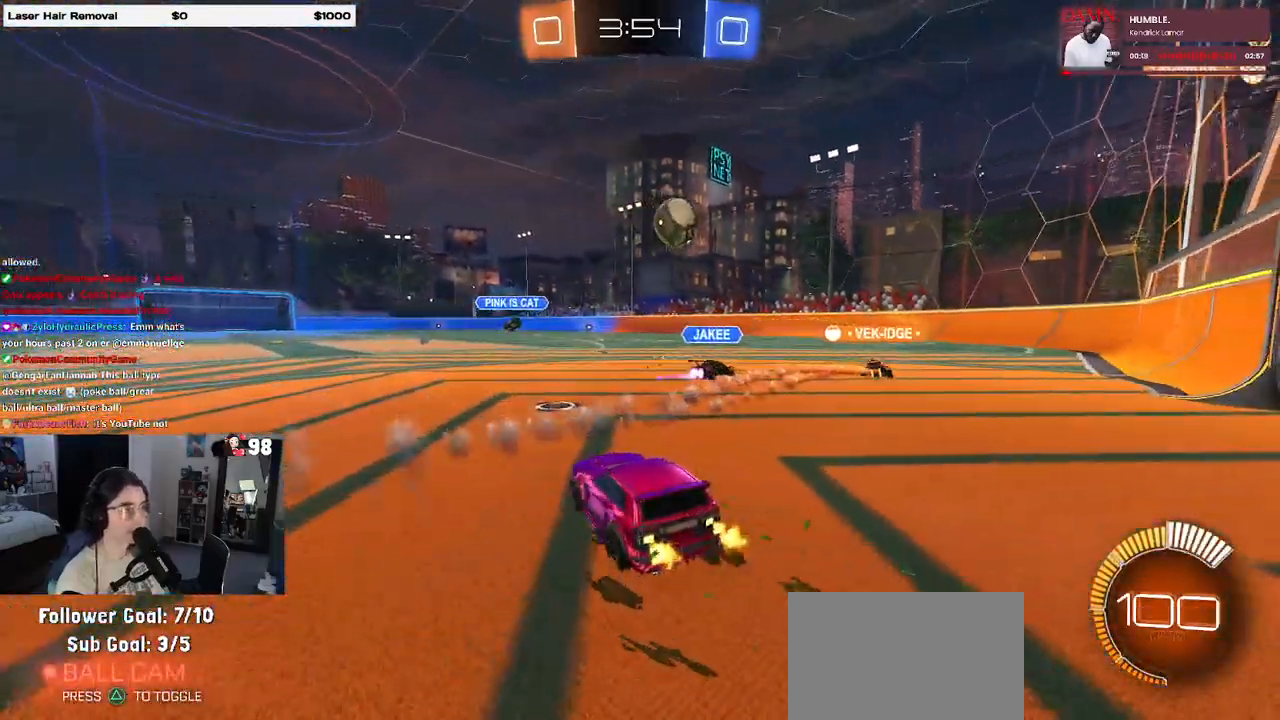
{"buttons": ["R2"], "left_stick": "right", "right_stick": "center", "events": []}
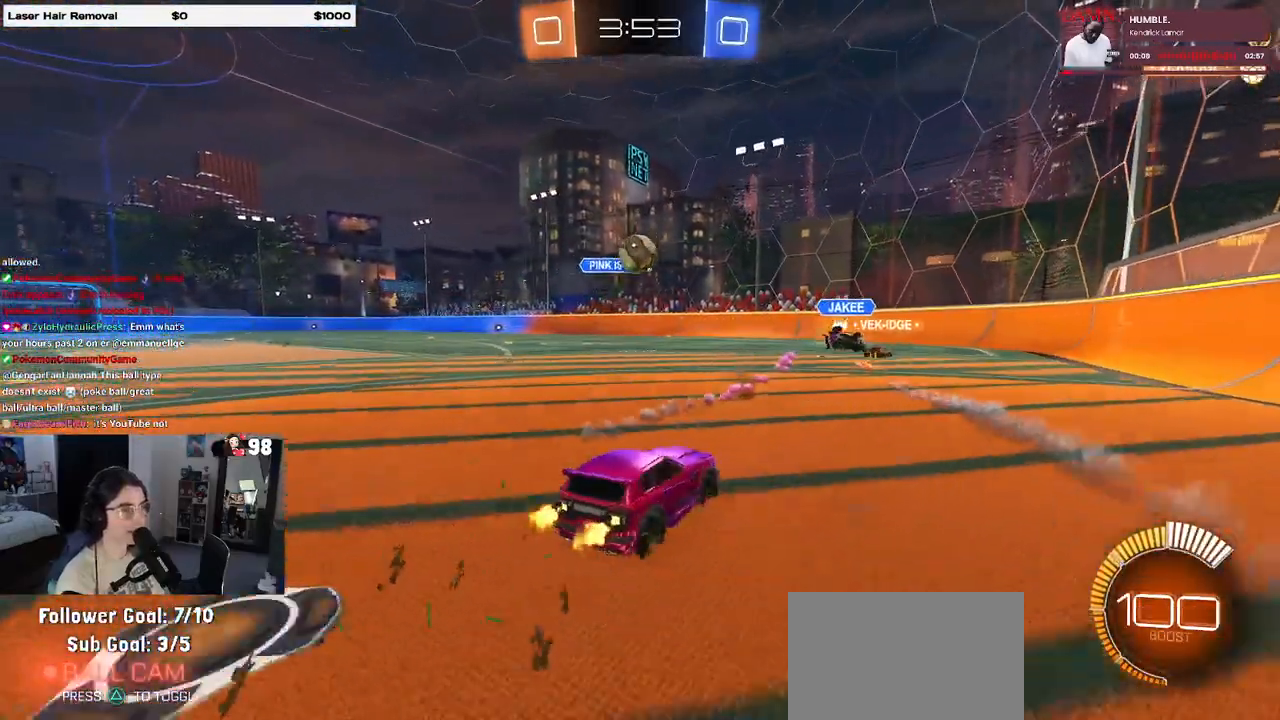
{"buttons": ["L2", "R2"], "left_stick": "left", "right_stick": "center", "events": [[333, "R2", "up"], [350, "left_stick", "center"], [383, "L2", "down"], [500, "R2", "down"], [500, "left_stick", "left"]]}
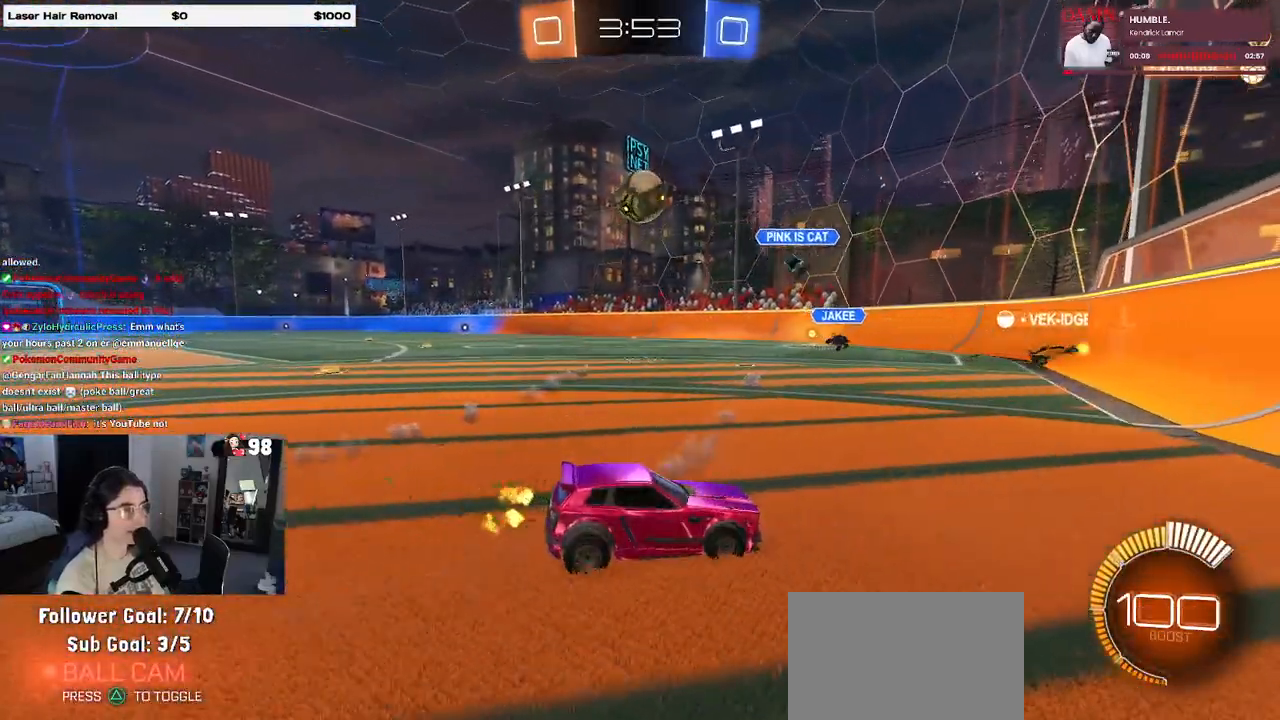
{"buttons": ["R1", "R2"], "left_stick": "center", "right_stick": "center", "events": [[17, "L2", "up"], [267, "left_stick", "center"], [383, "R1", "down"]]}
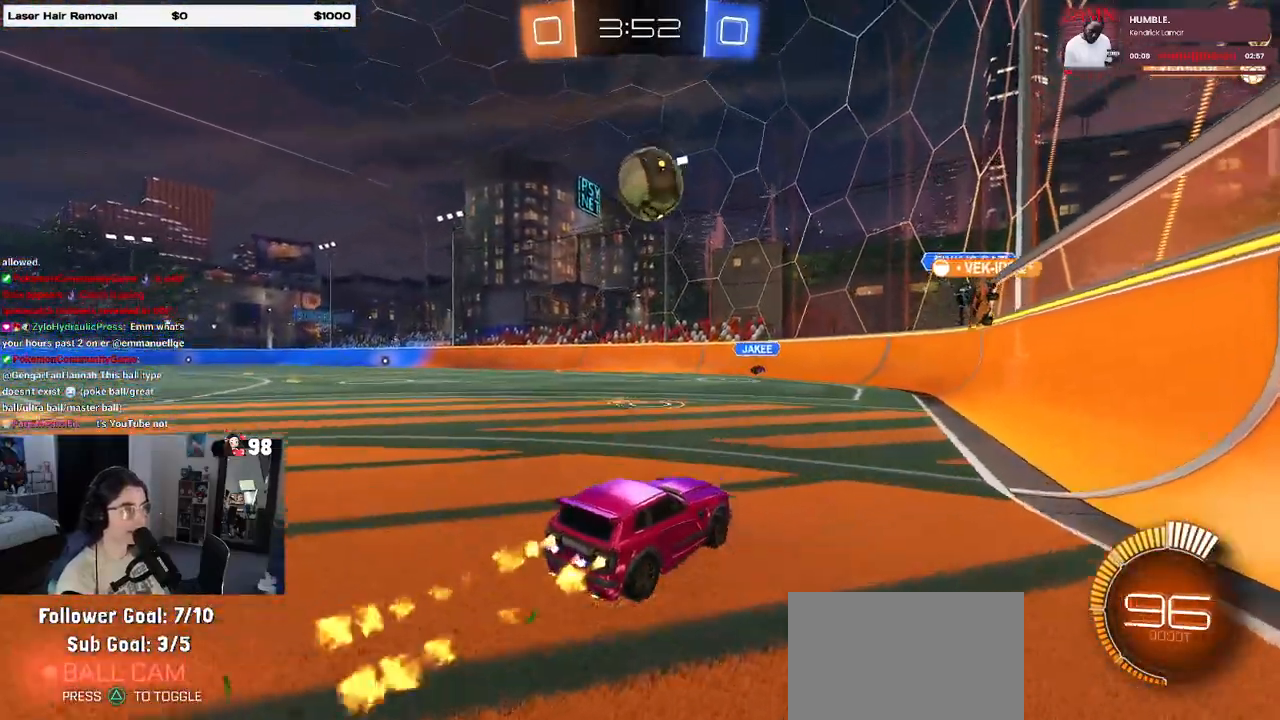
{"buttons": ["L1", "R1", "R2"], "left_stick": "left", "right_stick": "center", "events": [[17, "CROSS", "down"], [17, "left_stick", "down"], [150, "left_stick", "center"], [167, "CROSS", "up"], [250, "CROSS", "down"], [250, "left_stick", "down"], [367, "L1", "down"], [383, "left_stick", "left"], [433, "CROSS", "up"]]}
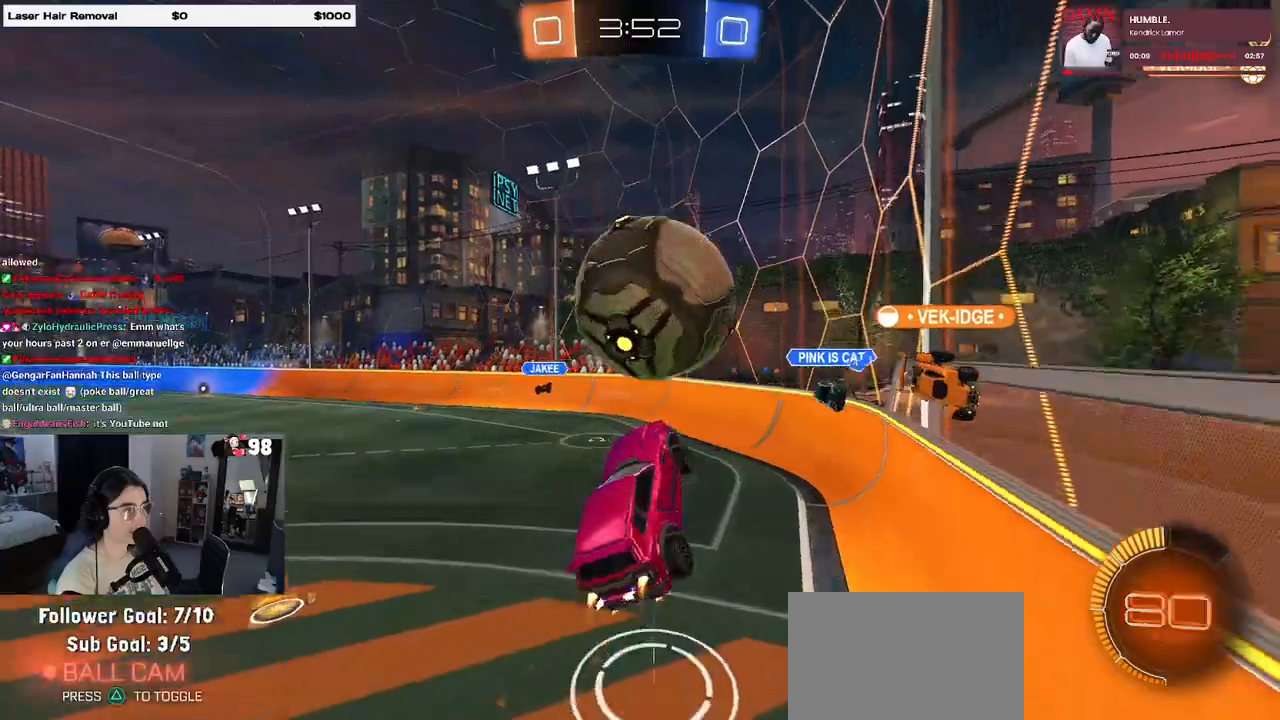
{"buttons": ["SQUARE", "R2"], "left_stick": "right", "right_stick": "center", "events": [[217, "L1", "up"], [317, "R1", "up"], [400, "left_stick", "right"], [417, "SQUARE", "down"]]}
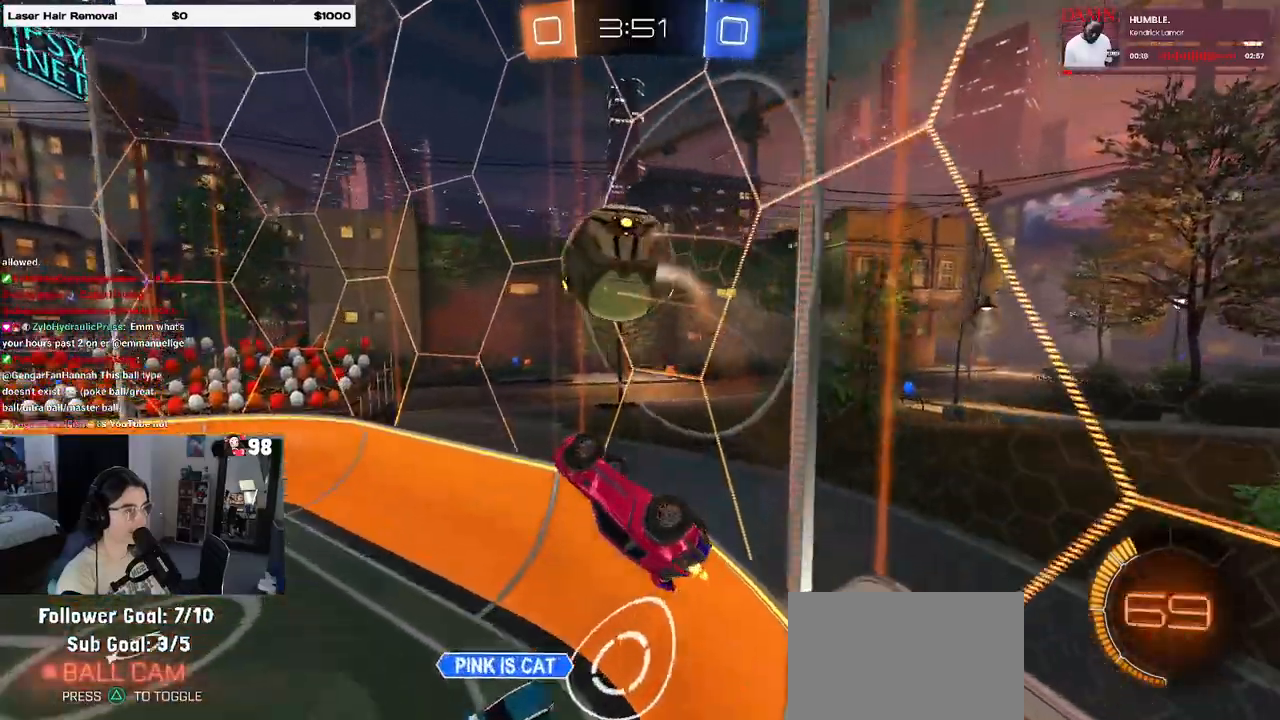
{"buttons": ["R2"], "left_stick": "center", "right_stick": "center", "events": [[117, "SQUARE", "up"], [267, "left_stick", "left"], [450, "left_stick", "center"]]}